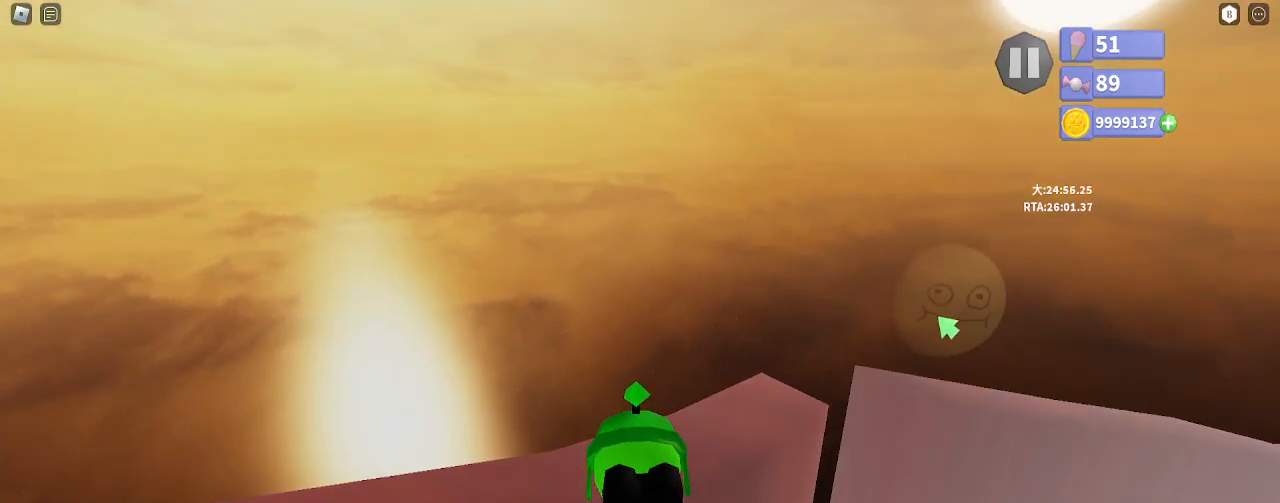
Gameplay with keyboard and mouse; each line is a JSON object with the keys and mouse buttons held at the frame after it. "events" lists presses ("down") and releases ("up") of "a", "ctrl", "d", "e", "q", "s", "shift", "space", "w", "mouse_left", "mouse_wheel", "mouse_right", "mouse_mb4" and "mouse_mb5" between this image and that frame as [ms after this image, input, new state], when the widget could be followed in between. "mouse_left", "mouse_wheel", "mouse_right", "mouse_mb4", "mouse_mb5" = the "left", "wheel", "right", "mb4", "mb5" buttons of the "mouse" list. No other keys are recorded. "wheel" means that the mouse wheel is clicked or scrolled. Mouse movement is not recorded.
{"keys": ["d", "w"], "mouse": ["right"], "events": [[333, "mouse_right", "down"], [400, "d", "down"]]}
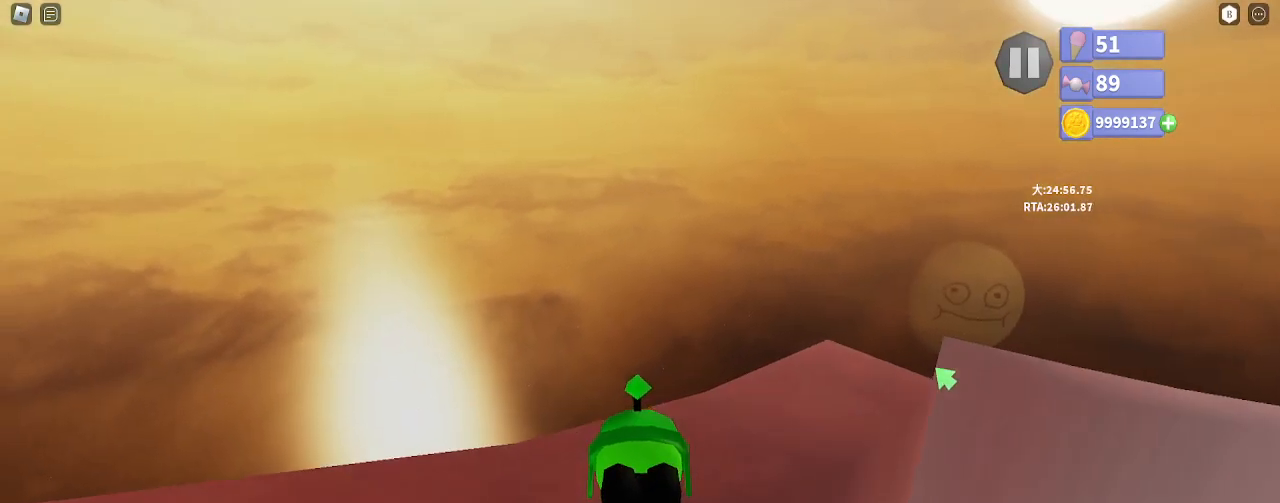
{"keys": ["d"], "mouse": ["right"], "events": [[150, "w", "up"]]}
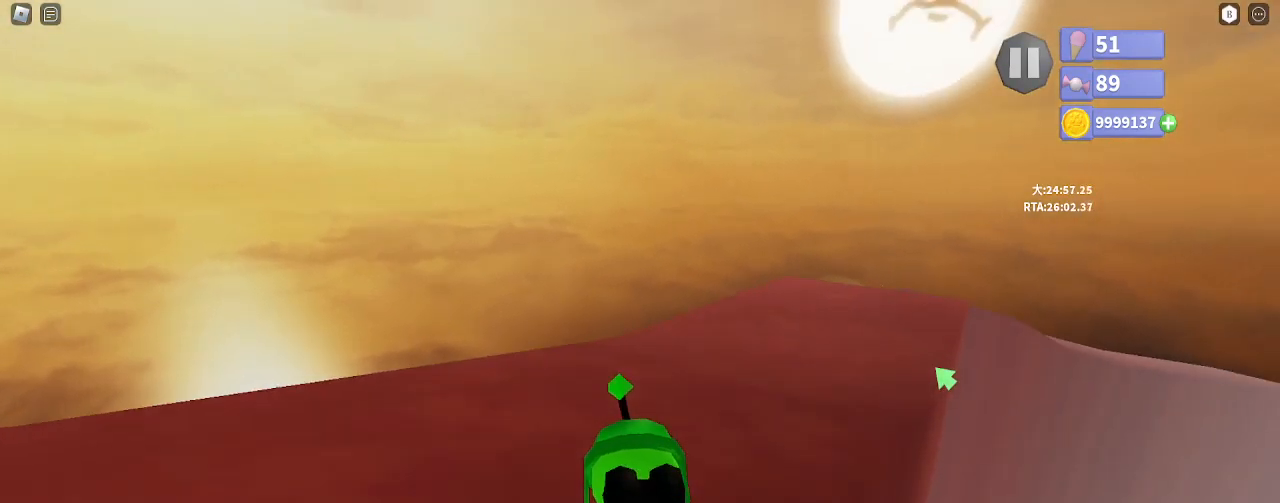
{"keys": ["d"], "mouse": ["right"], "events": []}
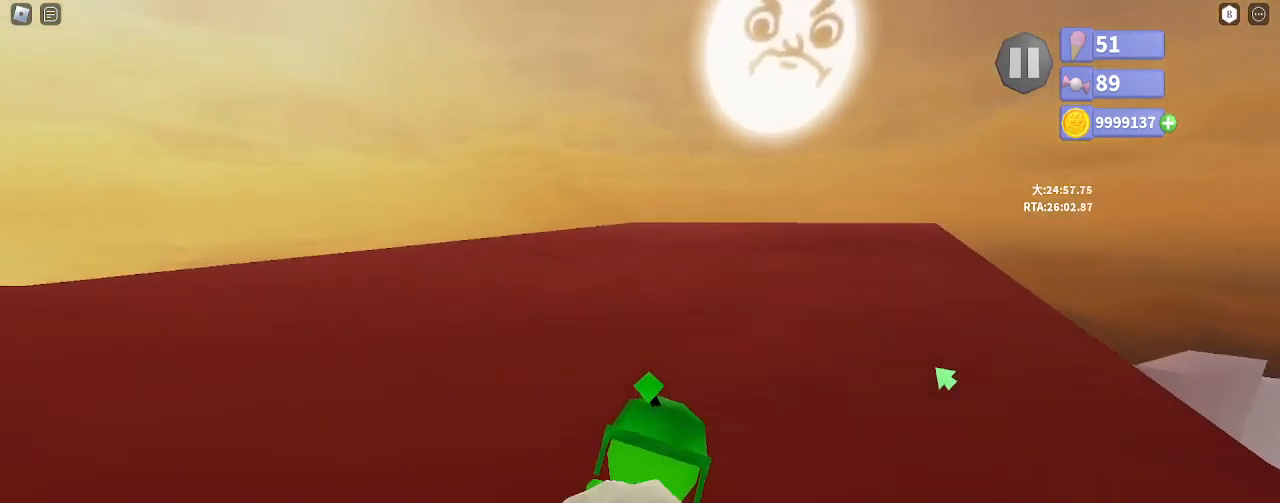
{"keys": ["d"], "mouse": ["right"], "events": []}
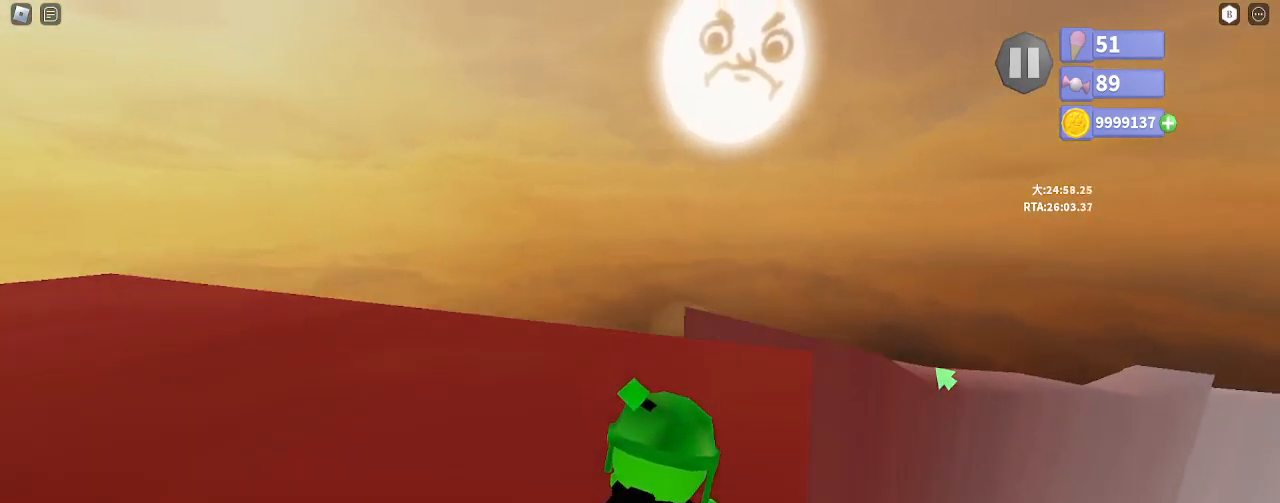
{"keys": ["w"], "mouse": ["right"], "events": [[233, "w", "down"], [383, "d", "up"]]}
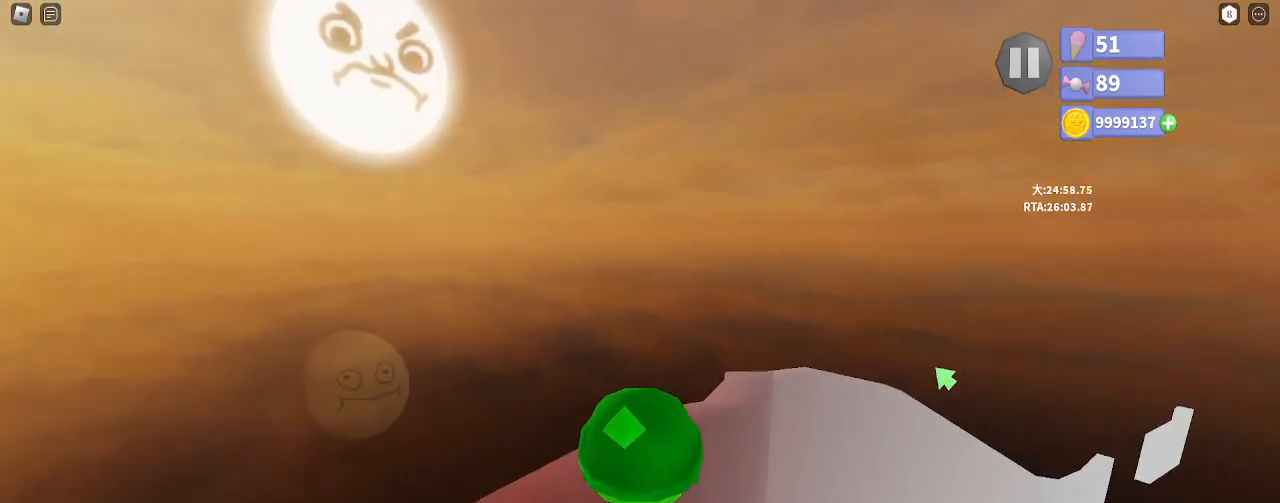
{"keys": ["w"], "mouse": ["right"], "events": [[83, "d", "down"], [433, "d", "up"]]}
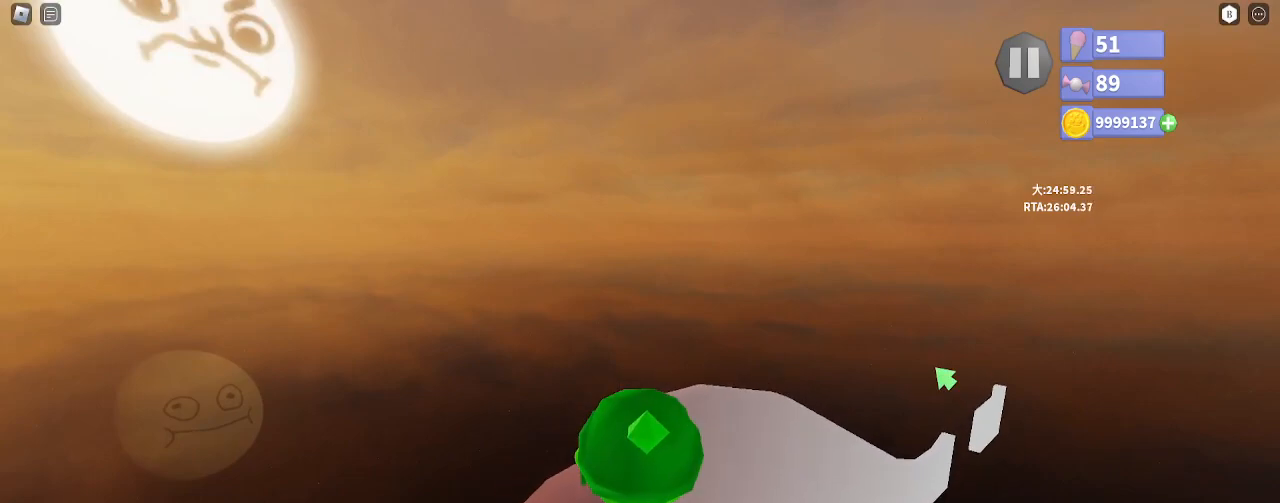
{"keys": ["w"], "mouse": ["right"], "events": []}
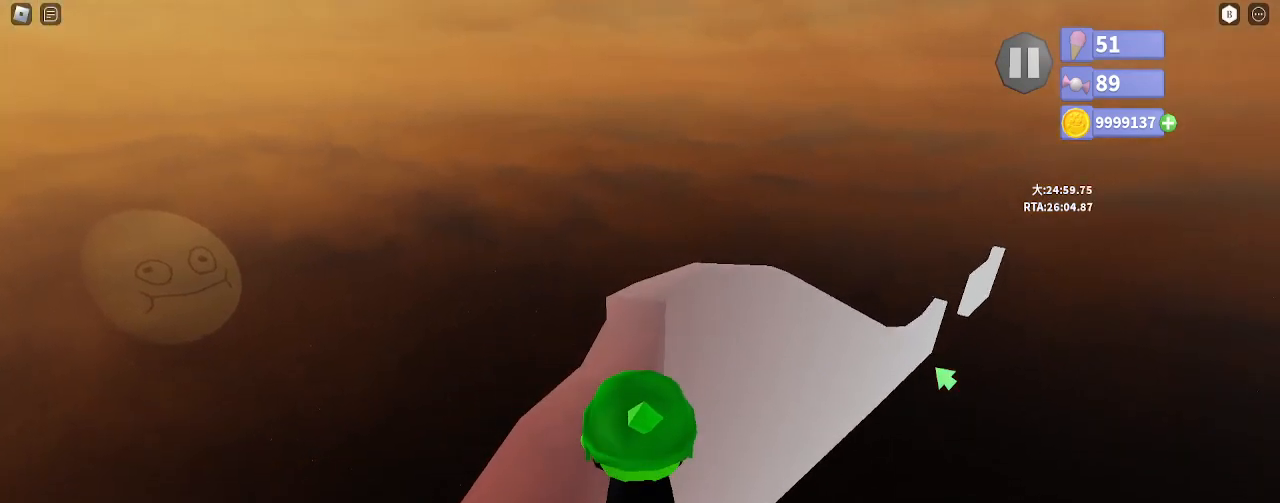
{"keys": ["w"], "mouse": [], "events": [[233, "mouse_right", "up"]]}
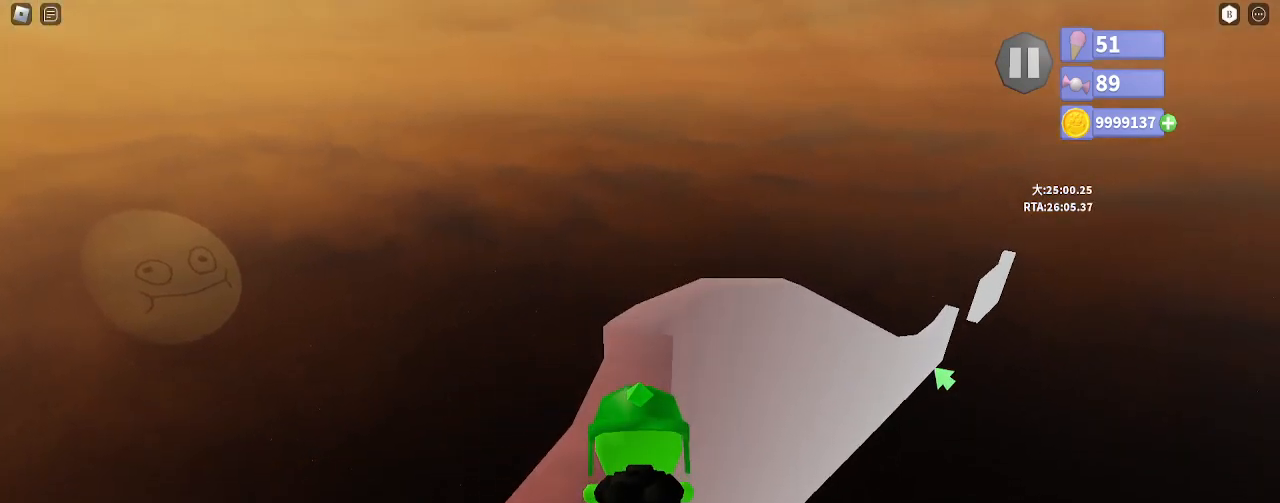
{"keys": ["d", "w"], "mouse": [], "events": [[417, "d", "down"]]}
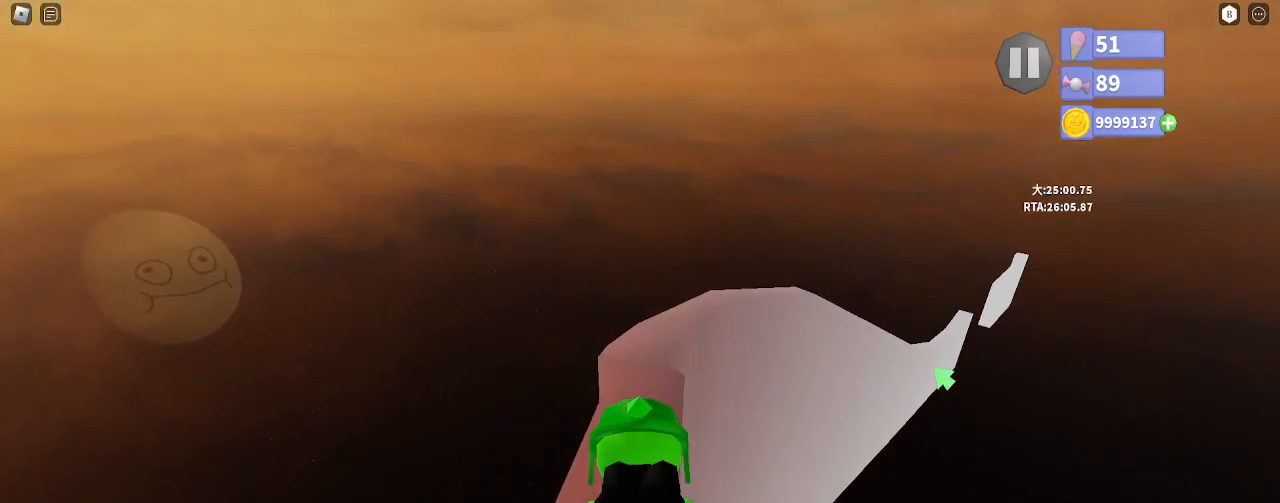
{"keys": ["w"], "mouse": [], "events": [[50, "d", "up"]]}
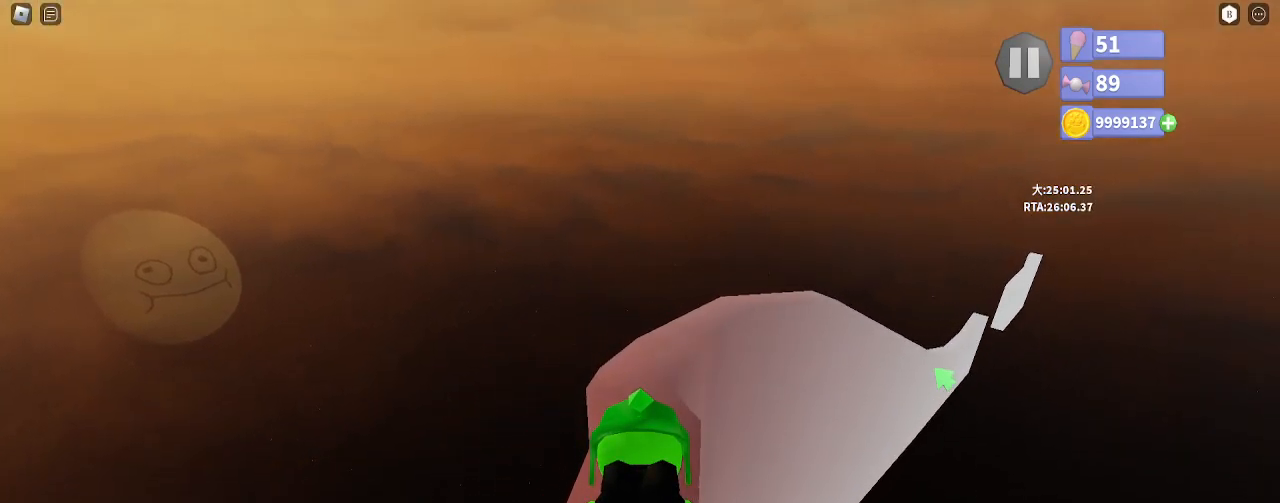
{"keys": ["w"], "mouse": [], "events": [[150, "d", "down"], [333, "d", "up"]]}
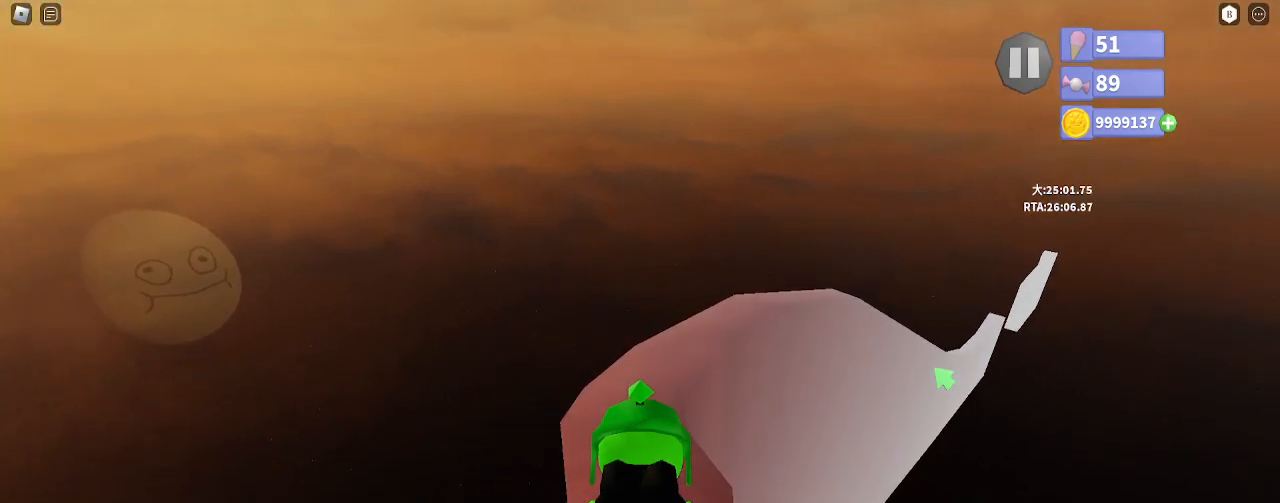
{"keys": ["w"], "mouse": ["right"], "events": [[167, "mouse_right", "down"]]}
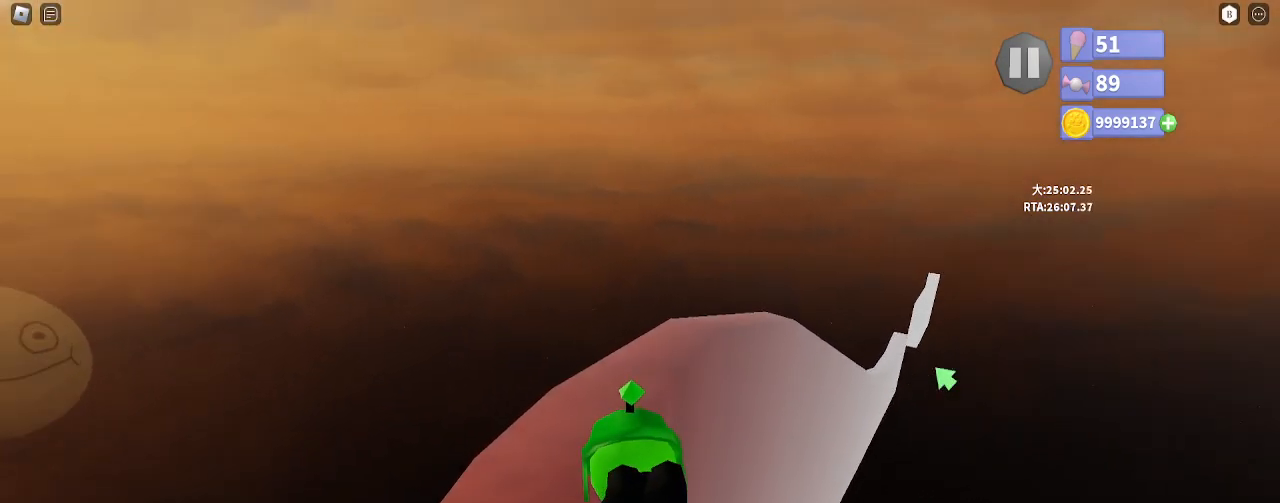
{"keys": ["w"], "mouse": ["right"], "events": [[233, "d", "down"], [383, "d", "up"]]}
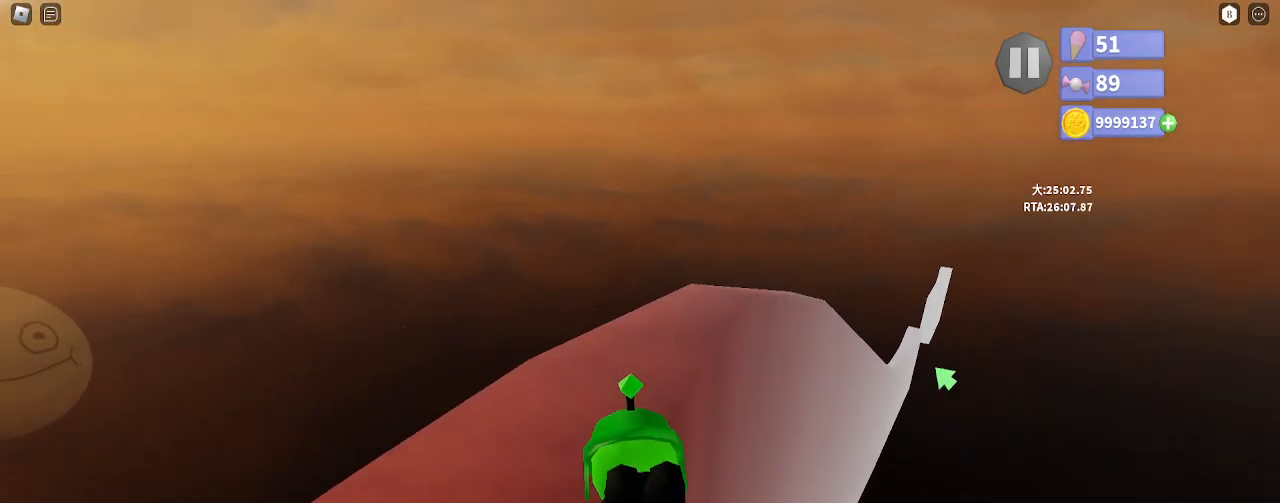
{"keys": ["d", "w"], "mouse": ["right"], "events": [[433, "d", "down"]]}
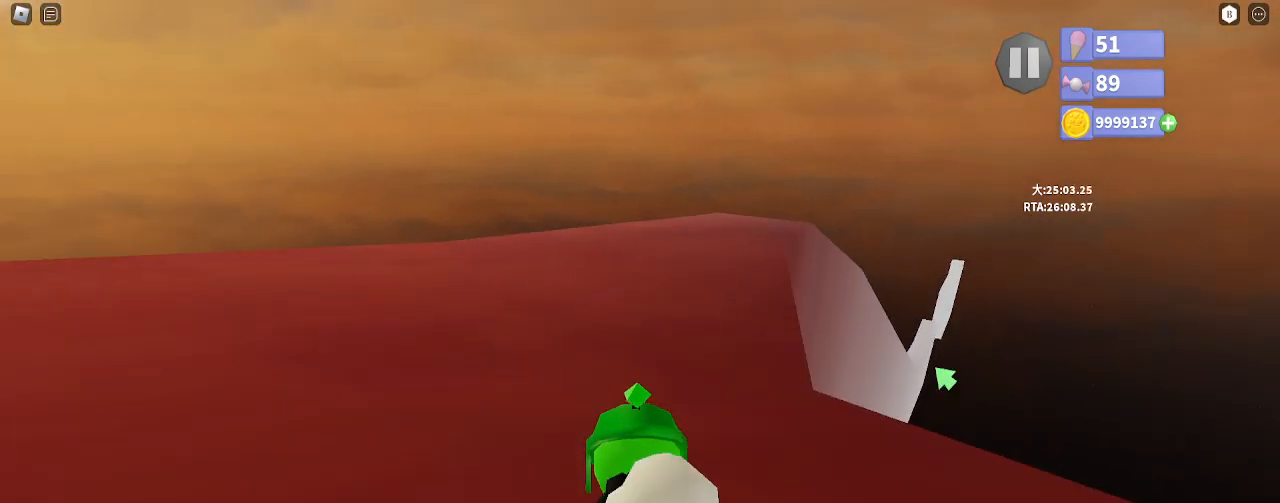
{"keys": ["d", "w"], "mouse": ["right"], "events": [[83, "w", "up"], [483, "w", "down"]]}
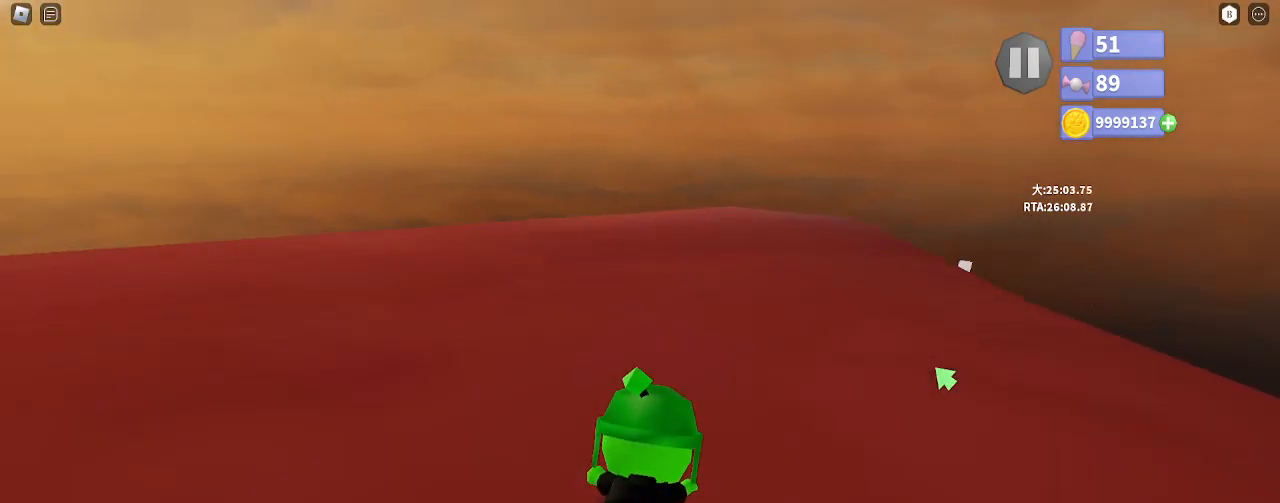
{"keys": ["w"], "mouse": ["right"], "events": [[67, "d", "up"], [117, "d", "down"], [250, "d", "up"]]}
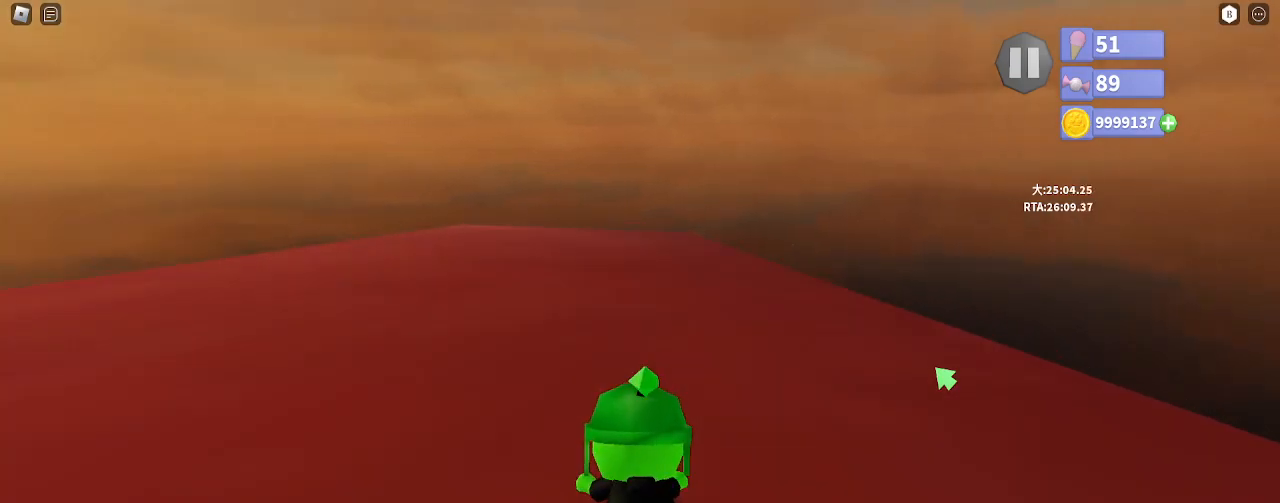
{"keys": ["d", "w"], "mouse": ["right"], "events": [[133, "d", "down"]]}
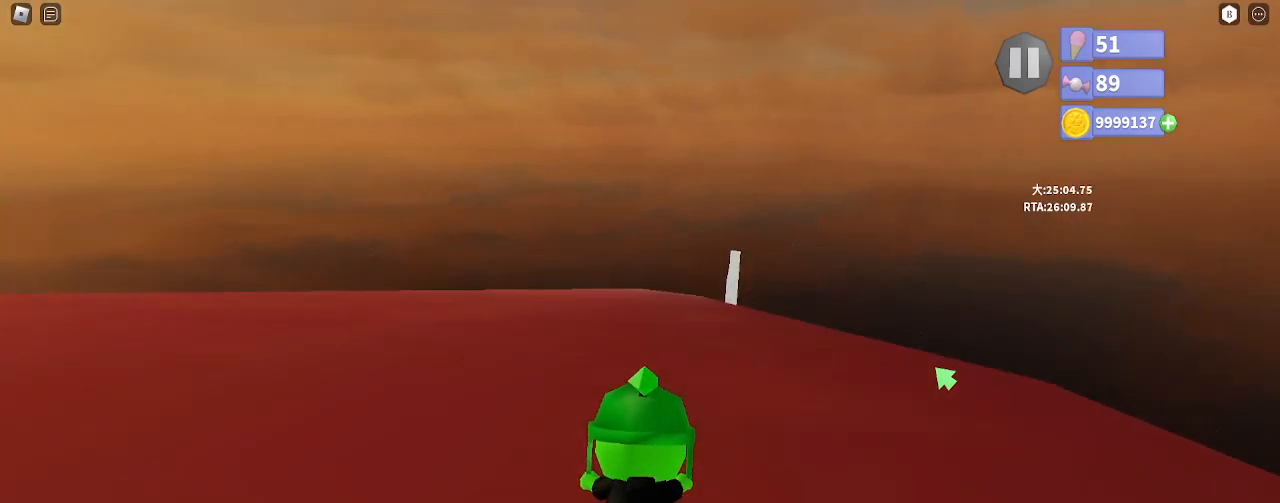
{"keys": ["w"], "mouse": ["right"], "events": [[250, "mouse_right", "up"], [350, "d", "up"], [417, "mouse_right", "down"]]}
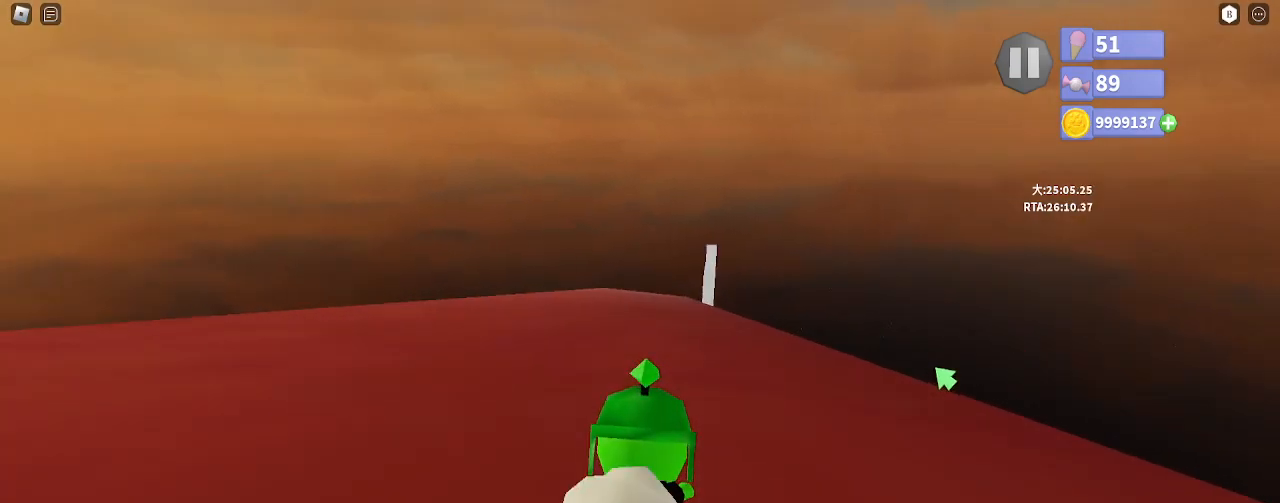
{"keys": ["w"], "mouse": ["right"], "events": []}
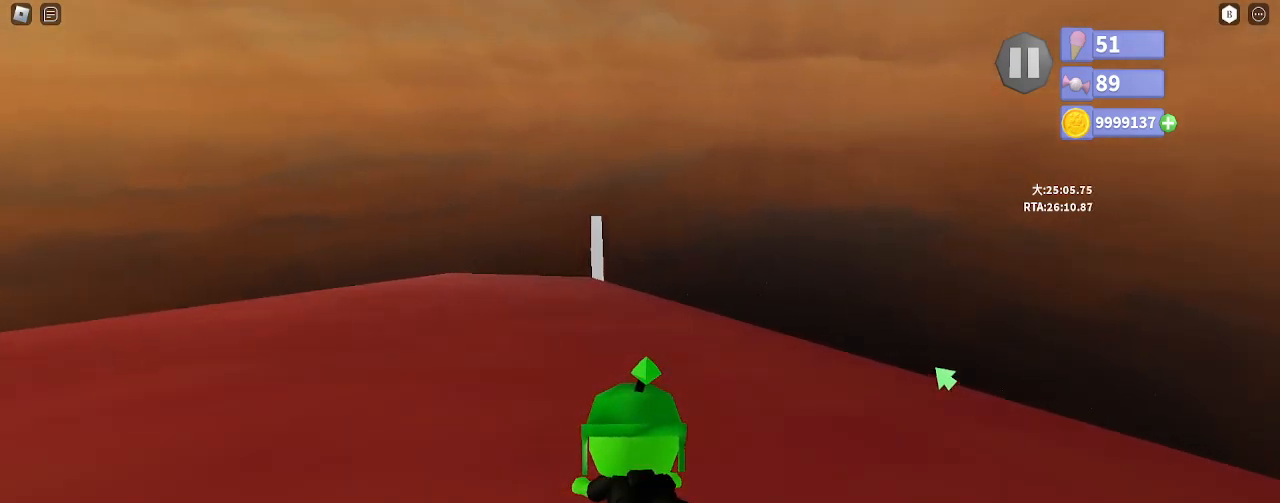
{"keys": ["w"], "mouse": ["right"], "events": []}
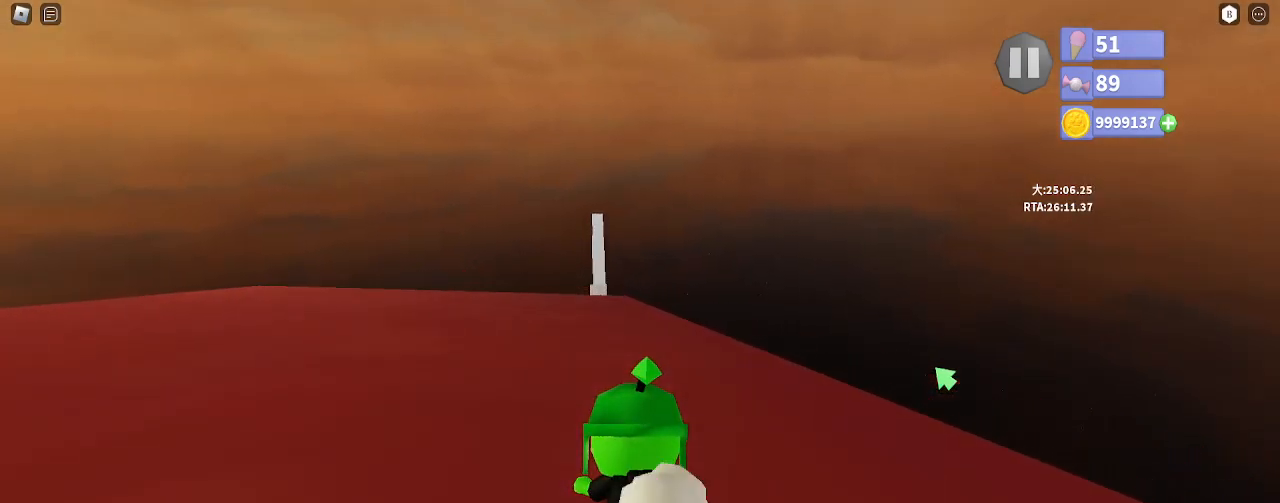
{"keys": ["w"], "mouse": ["right"], "events": [[150, "mouse_right", "up"], [150, "w", "up"], [200, "space", "down"], [283, "w", "down"], [300, "space", "up"], [417, "mouse_right", "down"]]}
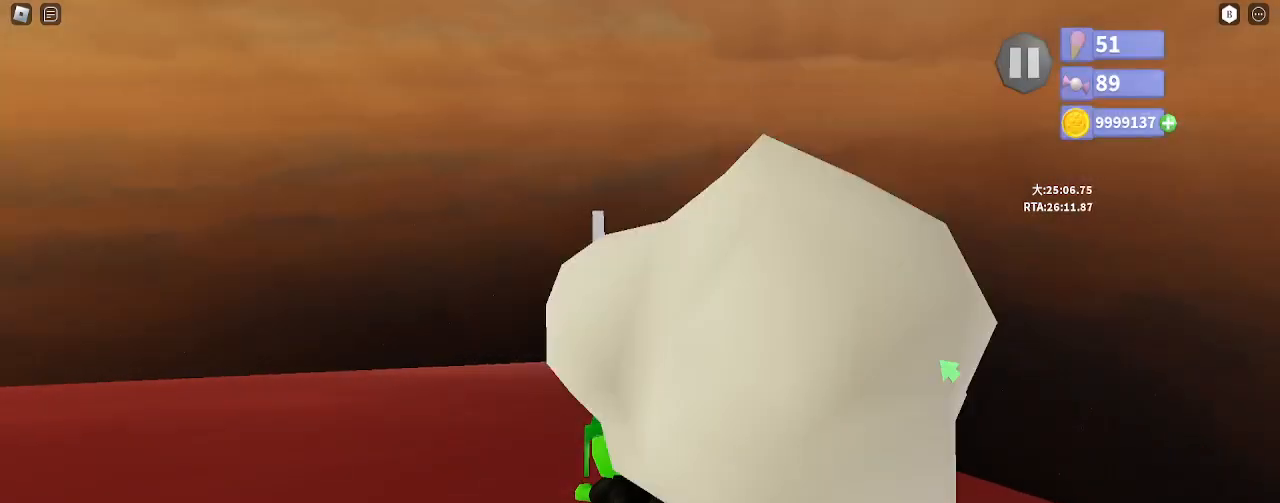
{"keys": ["w"], "mouse": [], "events": [[100, "a", "down"], [167, "a", "up"], [333, "mouse_right", "up"]]}
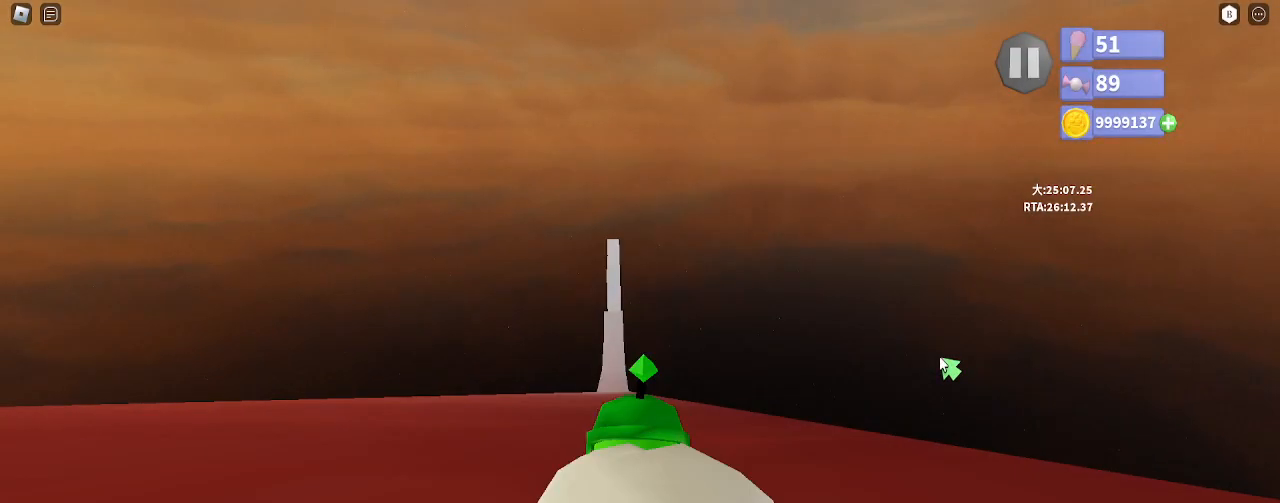
{"keys": ["w"], "mouse": ["right"], "events": [[333, "mouse_right", "down"]]}
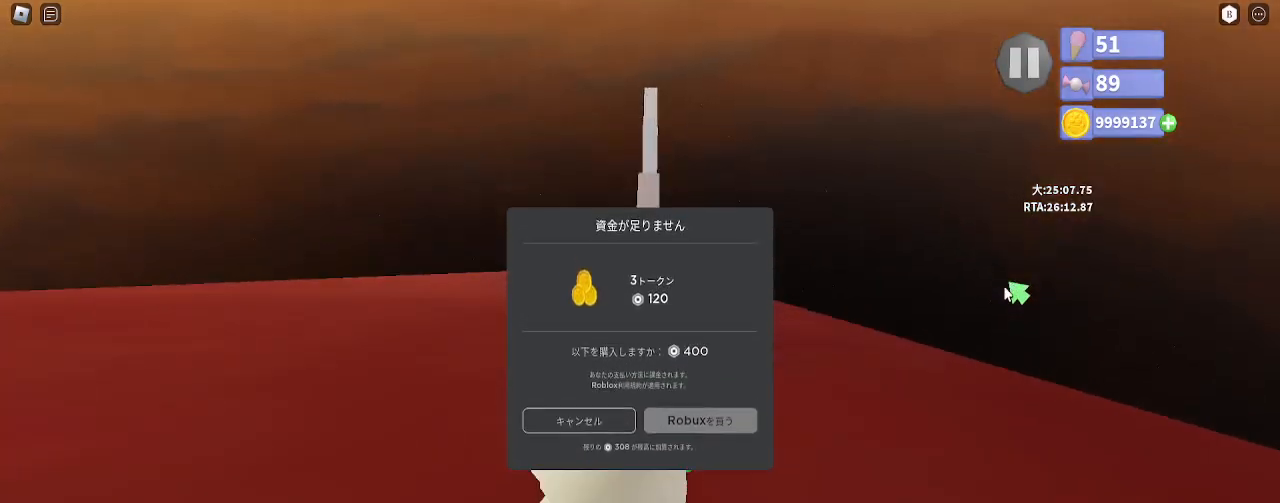
{"keys": ["w"], "mouse": [], "events": [[333, "d", "down"], [400, "mouse_right", "up"], [450, "d", "up"]]}
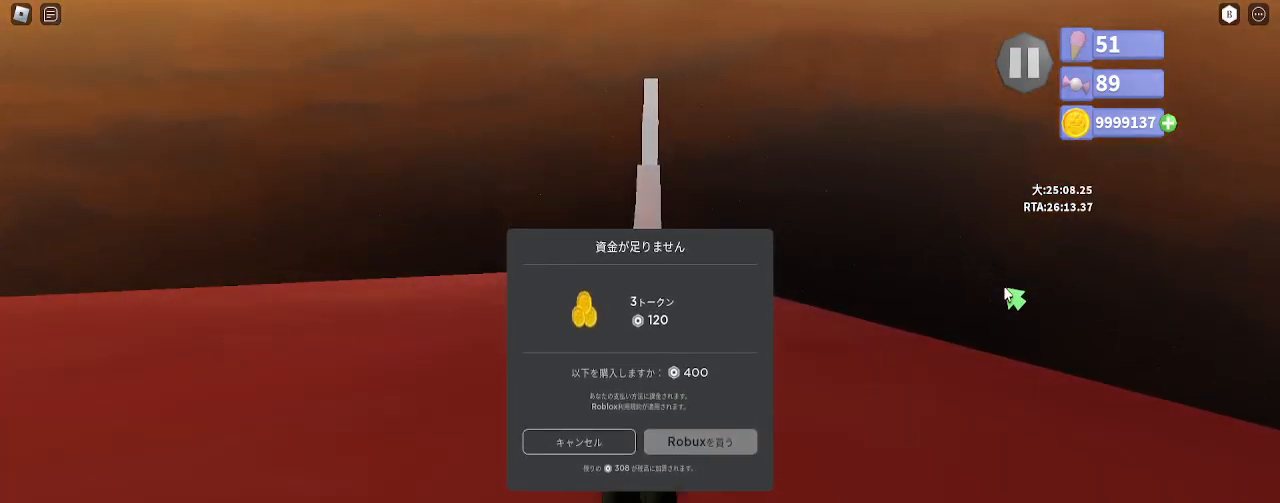
{"keys": ["w"], "mouse": ["right"], "events": [[100, "mouse_right", "down"]]}
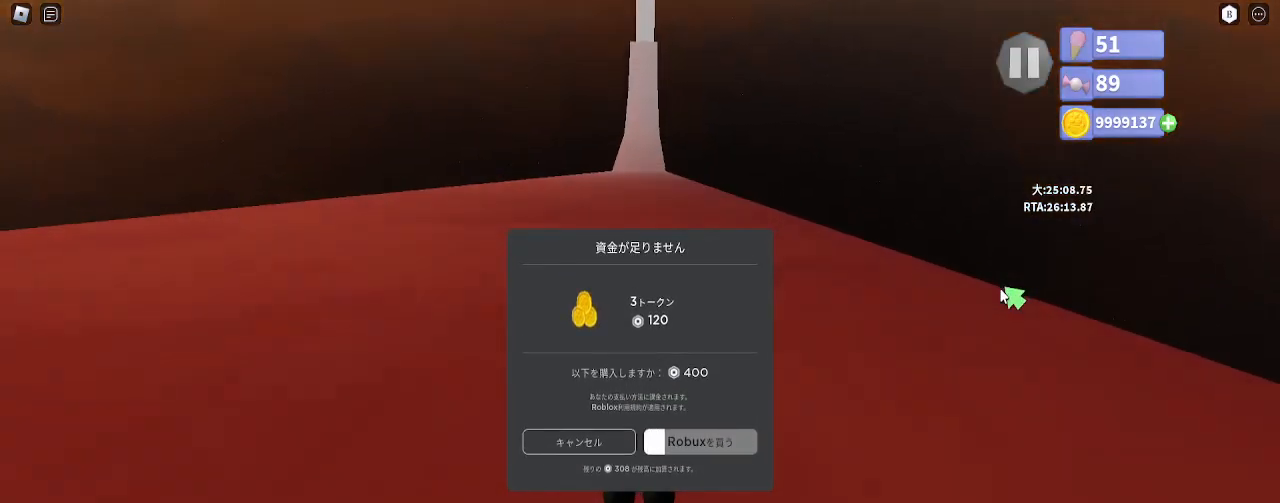
{"keys": ["w"], "mouse": [], "events": [[17, "mouse_right", "up"]]}
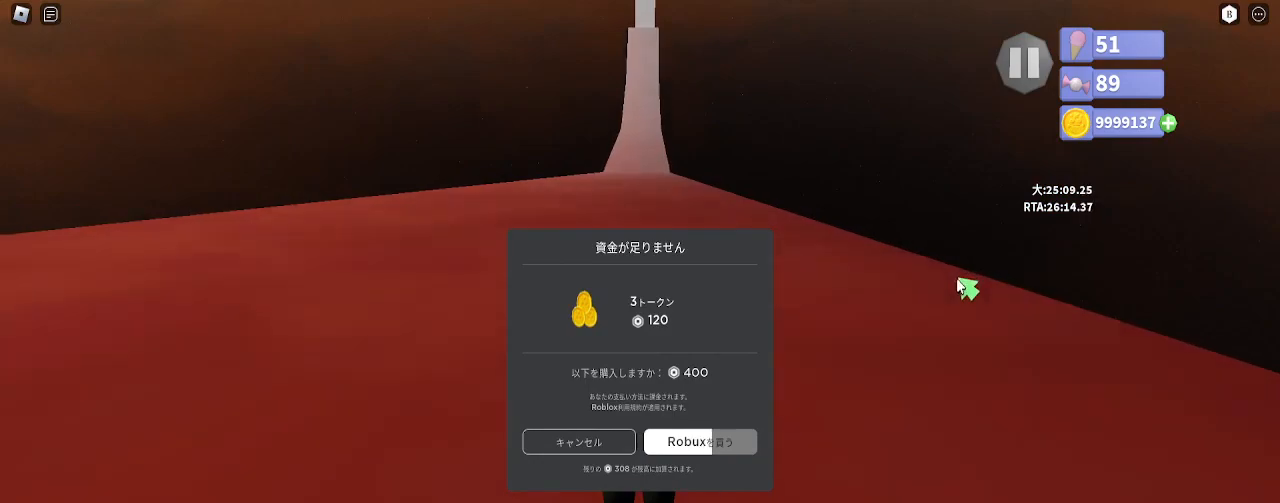
{"keys": ["w"], "mouse": [], "events": []}